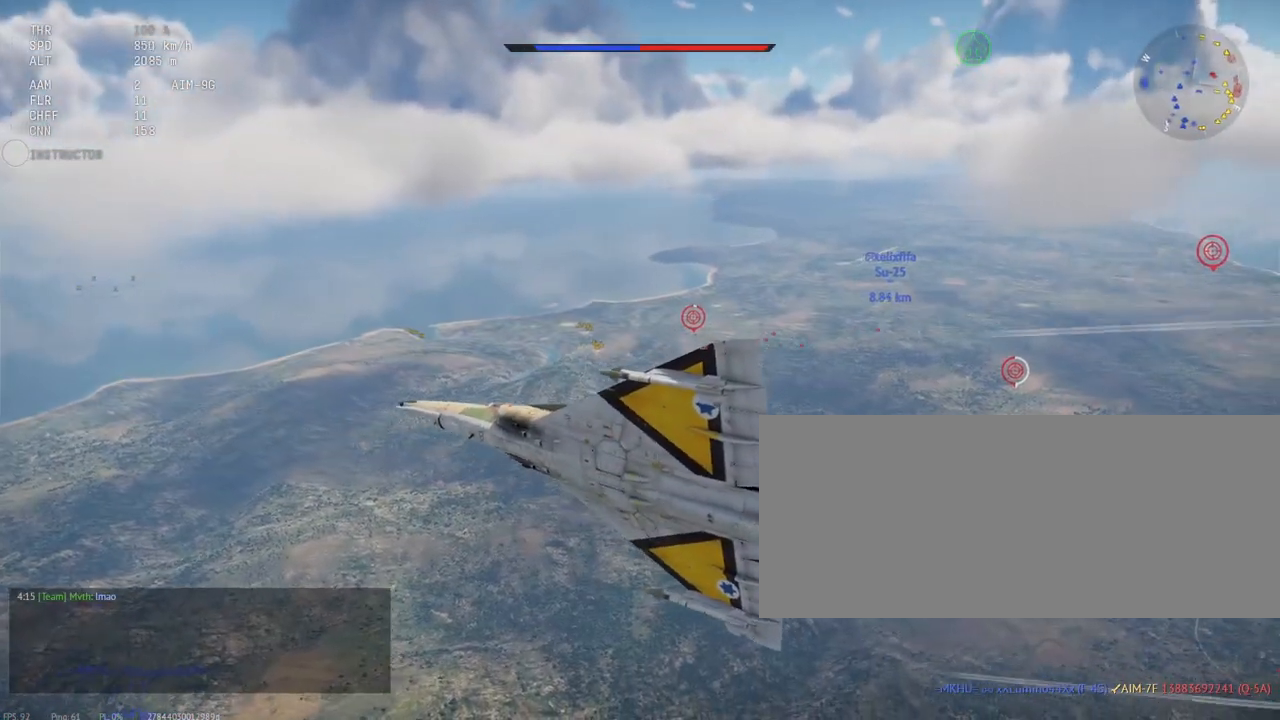
Gameplay with keyboard and mouse; each line is a JSON object with the keys and mouse buttons held at the frame after it. "events" lists presses ("down") and releases ("up") of ".", "/", "0", "1", "2", "3", "4", "5", "6", "7", "8", "9", "a", "alt_l", "alt_r", "b", "backslash", "backspace", "c", "caps_lock", "comma", "ctrl_l", "ctrl_r", "d", "e", "equals", "escape", "f", "f1", "f10", "f11", "f12", "f2", "f3", "f4", "f5", "f6", "f7", "f8", "f9", "g", "h", "i", "j", "k", "l", "lbracket", "m", "minus", "n", "o", "p", "q", "quote", "r", "rbracket", "return", "s", "semicolon", "shift_l", "shift_r", "space", "super", "t", "tab", "tilde", "u", "v", "w", "x", "y", "z", "mouse_left", "mouse_wheel", "mouse_right", "mouse_mb4" and "mouse_mb5" between this image and that frame as [ms after this image, input, new state], when the widget could be followed in between. "mouse_left", "mouse_wheel", "mouse_right", "mouse_mb4", "mouse_mb5" = the "left", "wheel", "right", "mb4", "mb5" buttons of the "mouse" list. No other keys are recorded. "wheel" means that the mouse wheel is clicked or scrolled. Mouse movement is not recorded.
{"keys": ["c", "shift_l"], "mouse": [], "events": []}
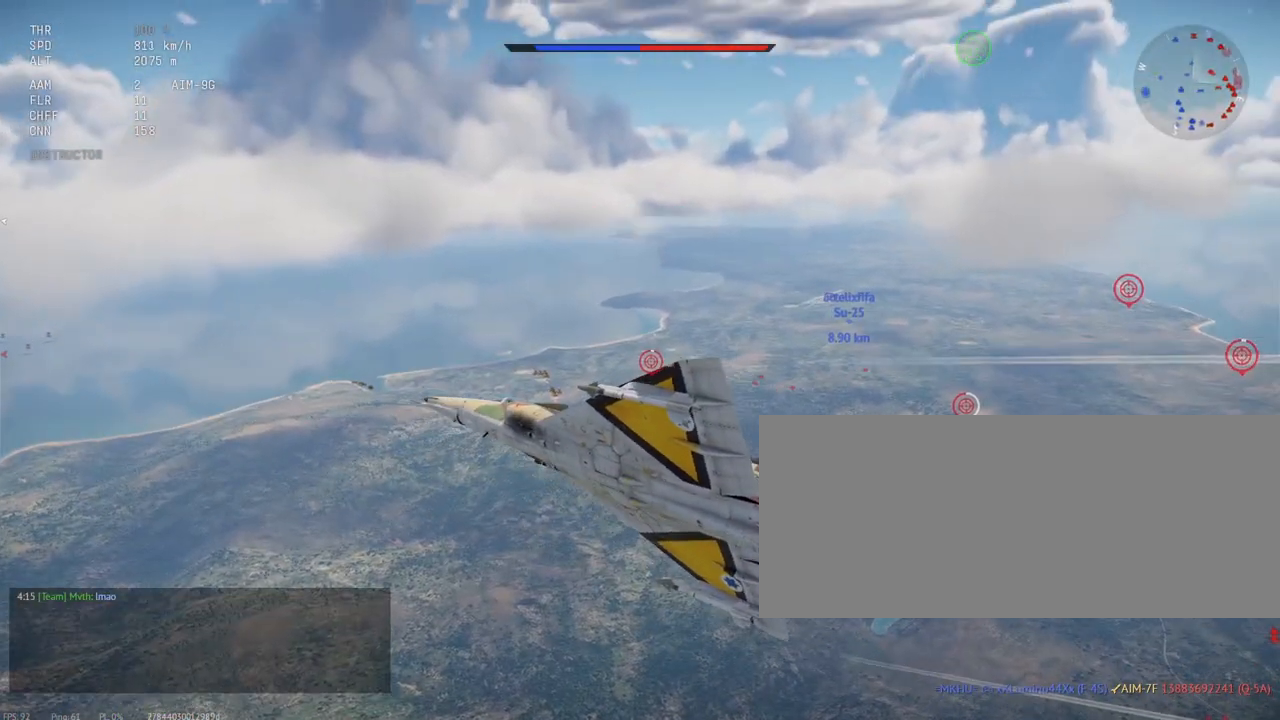
{"keys": ["d", "shift_l"], "mouse": [], "events": [[350, "c", "up"], [450, "d", "down"]]}
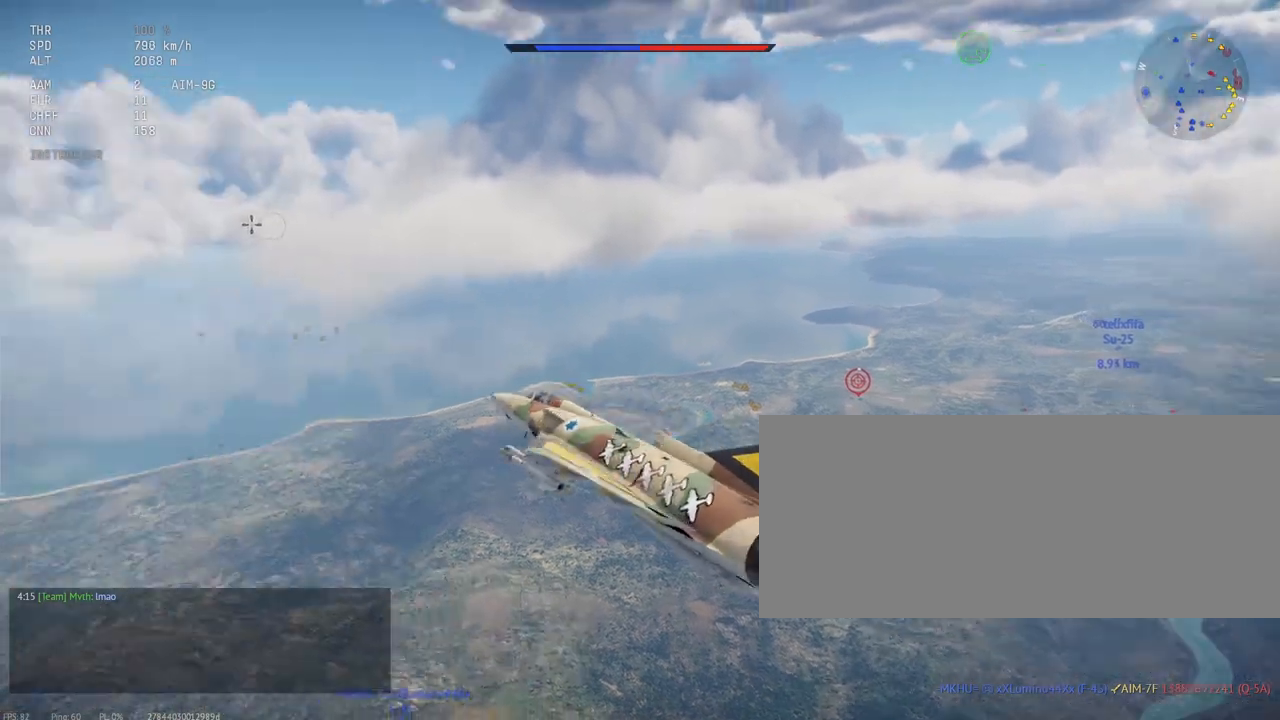
{"keys": ["d", "shift_l"], "mouse": [], "events": []}
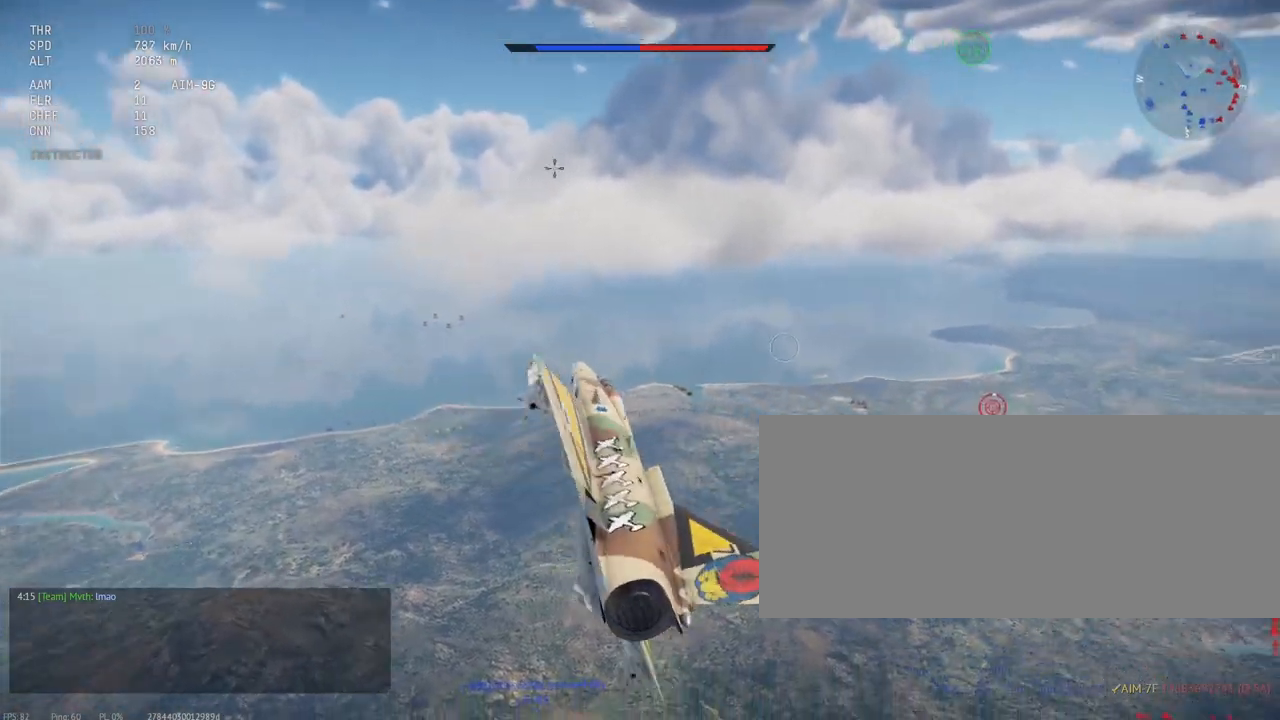
{"keys": ["shift_l"], "mouse": [], "events": [[83, "d", "up"]]}
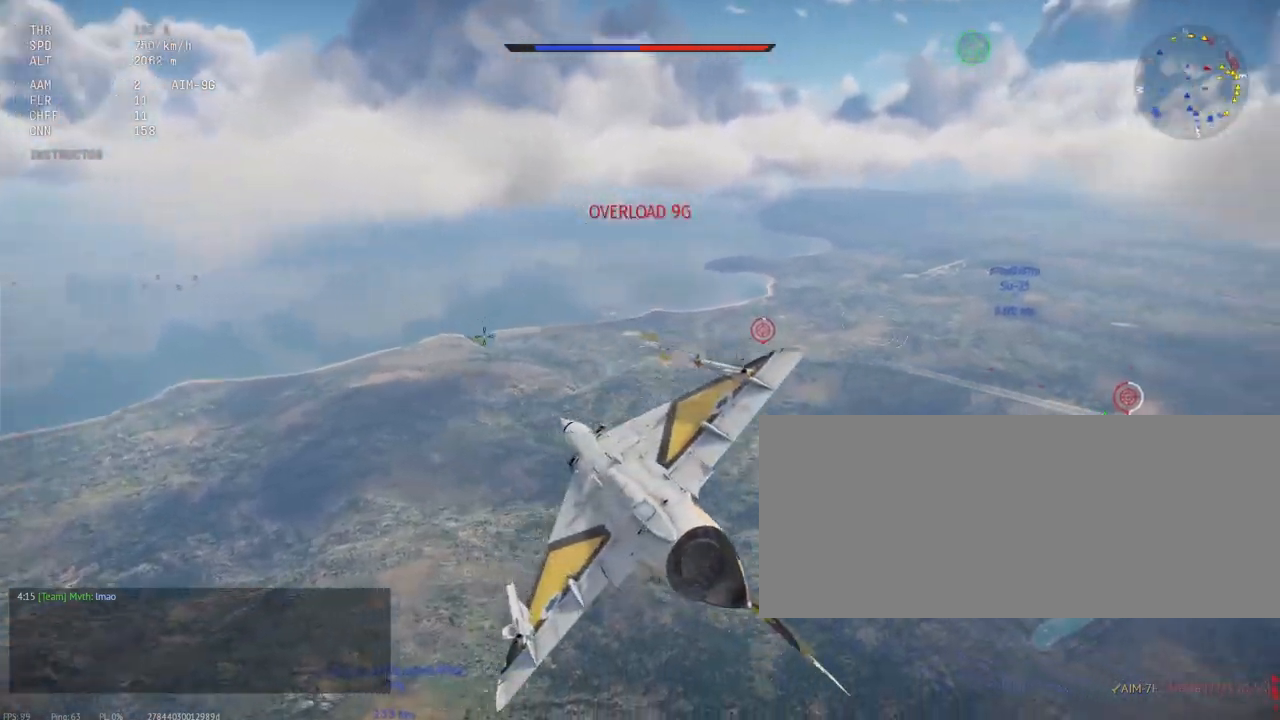
{"keys": ["shift_l", "x"], "mouse": [], "events": [[433, "x", "down"]]}
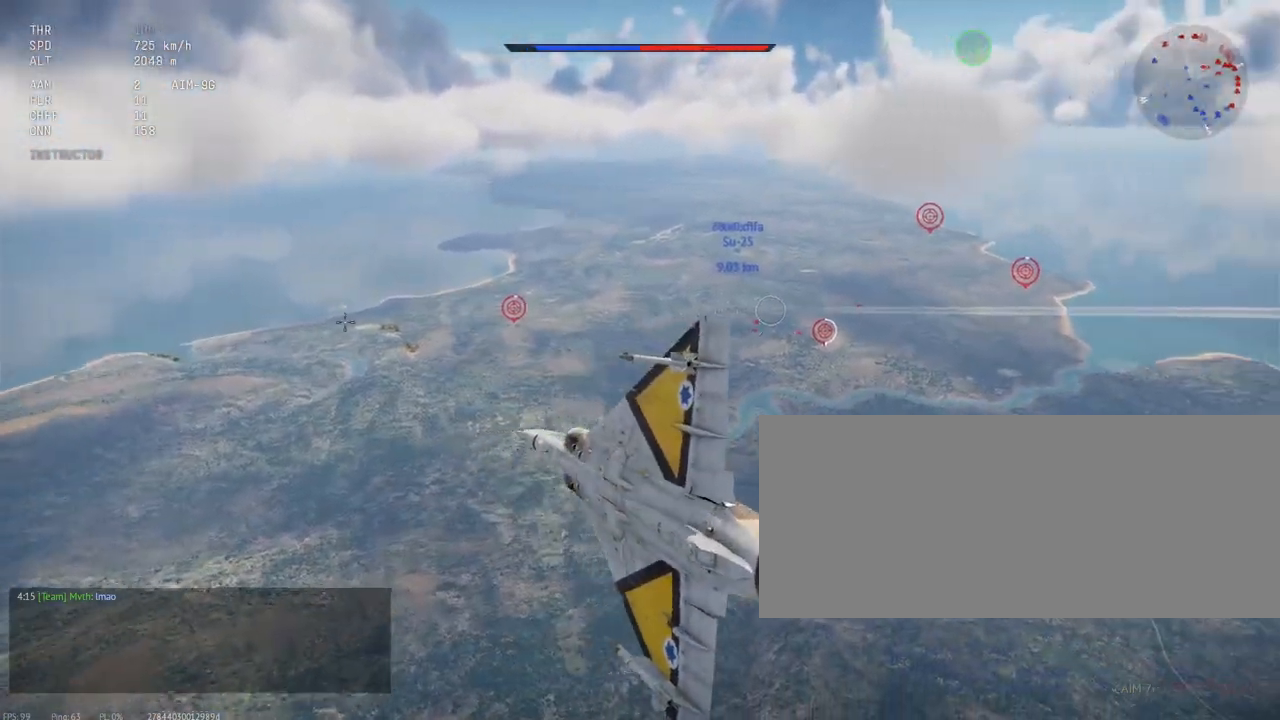
{"keys": ["d", "shift_l"], "mouse": [], "events": [[67, "x", "up"], [167, "d", "down"]]}
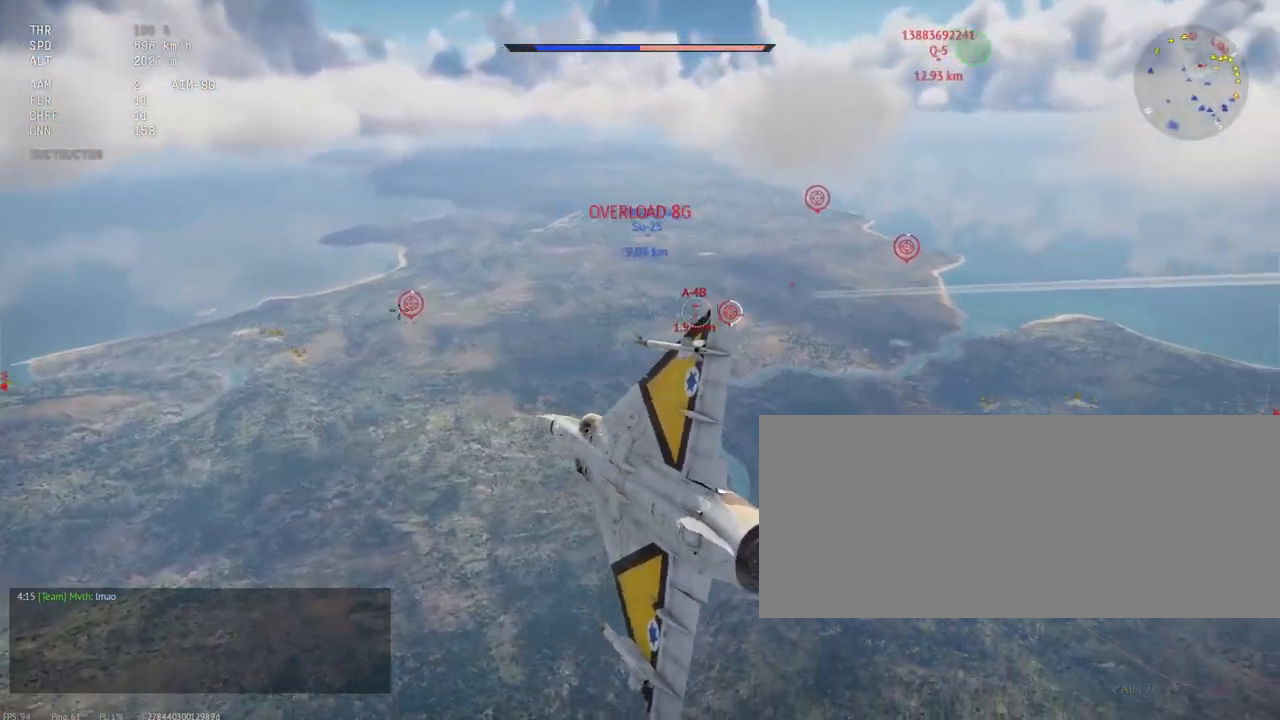
{"keys": ["shift_l"], "mouse": [], "events": [[167, "d", "up"]]}
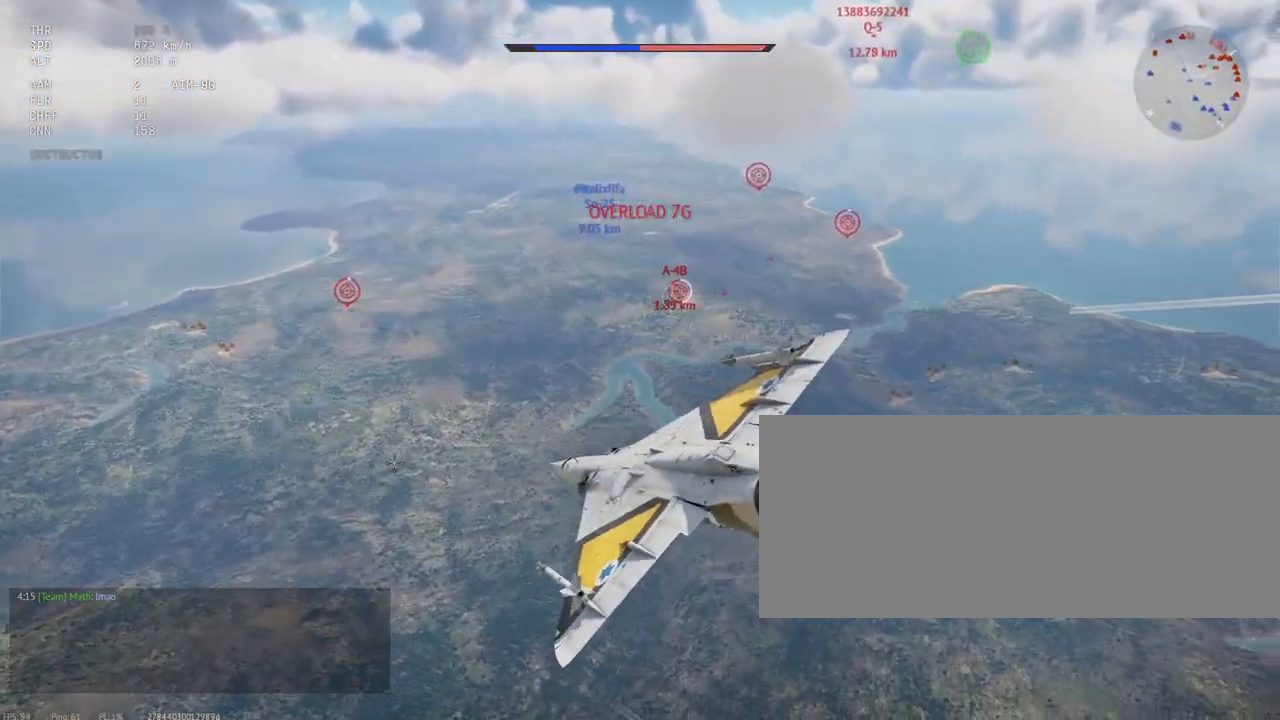
{"keys": ["shift_l"], "mouse": [], "events": []}
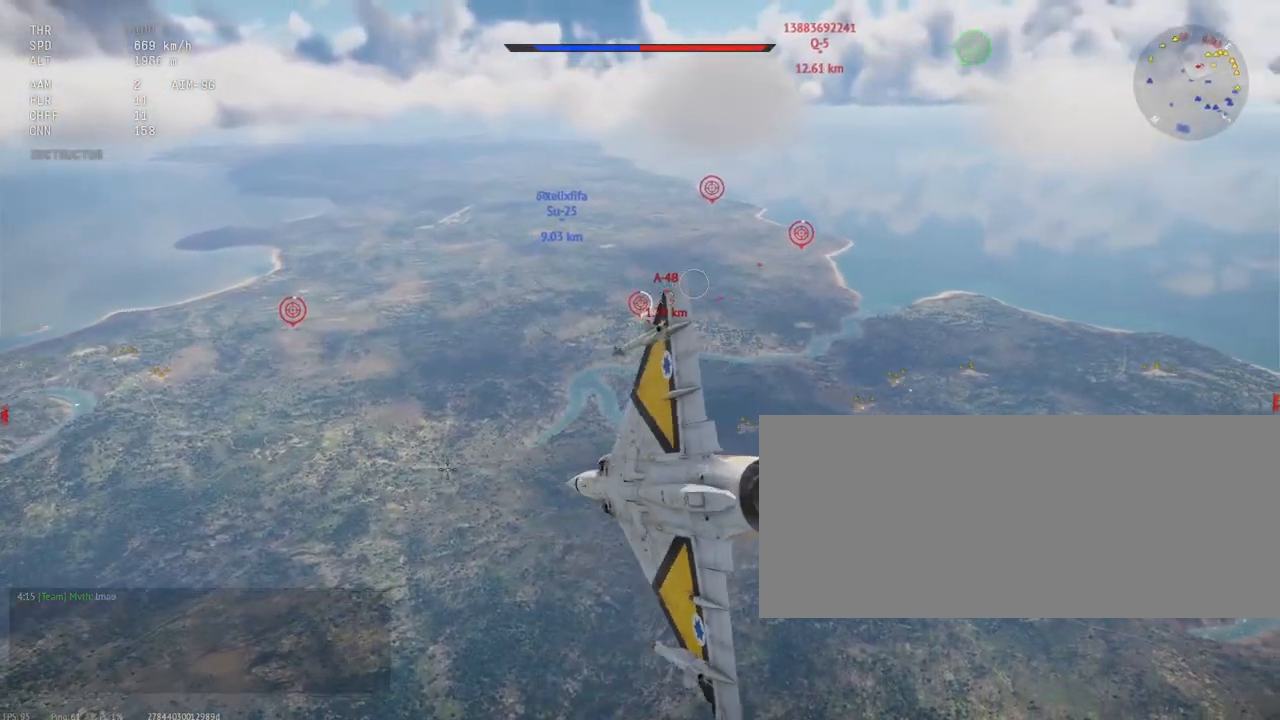
{"keys": ["shift_l"], "mouse": [], "events": [[83, "d", "down"], [267, "d", "up"]]}
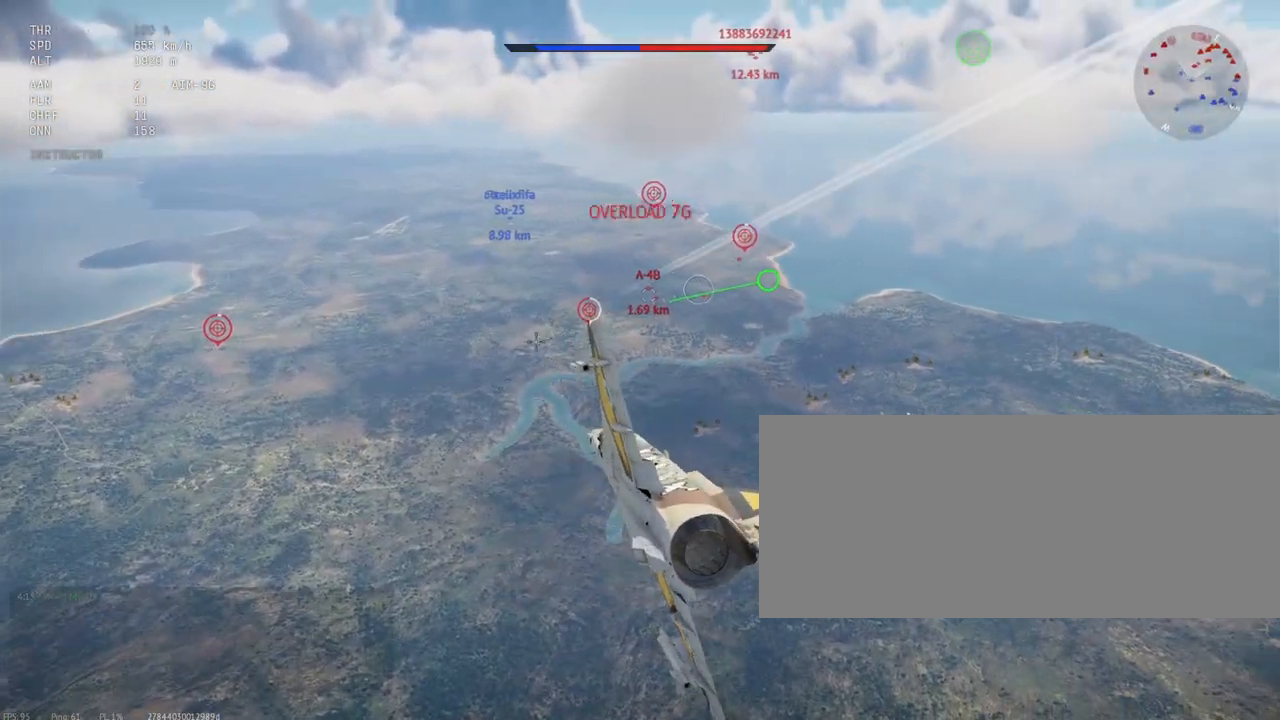
{"keys": ["shift_l"], "mouse": [], "events": []}
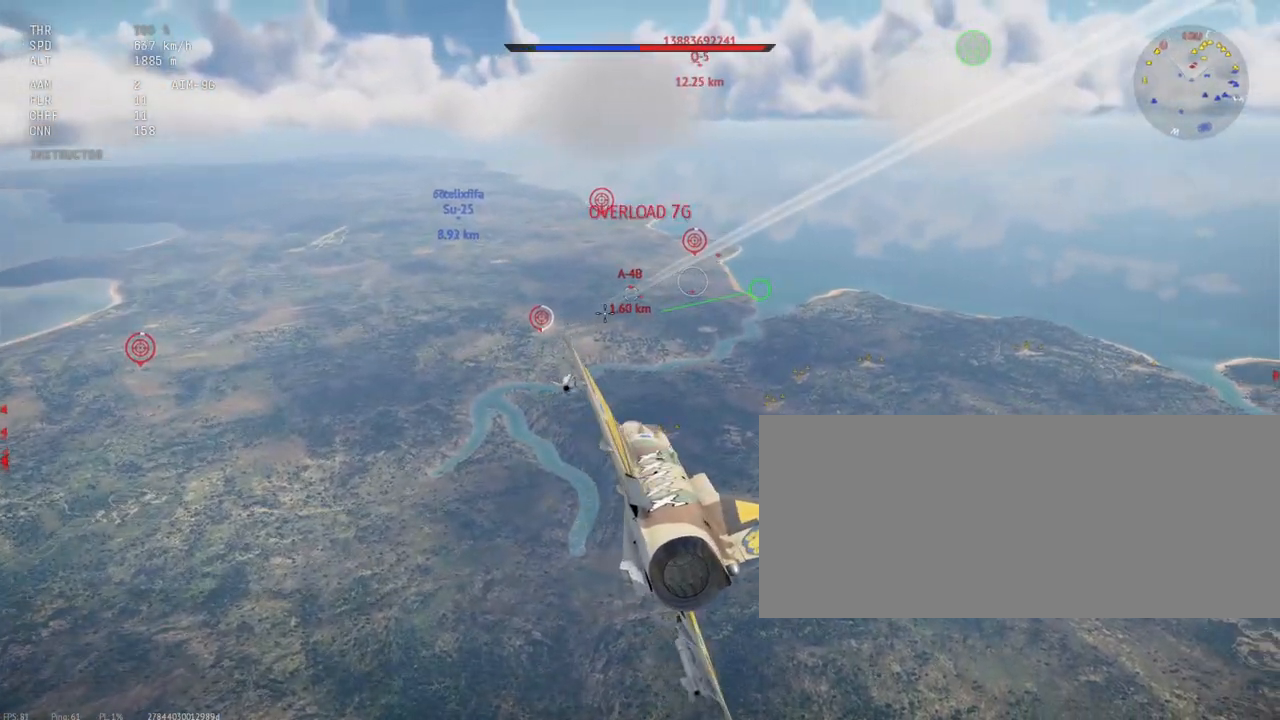
{"keys": ["shift_l"], "mouse": [], "events": [[367, "d", "down"], [450, "d", "up"]]}
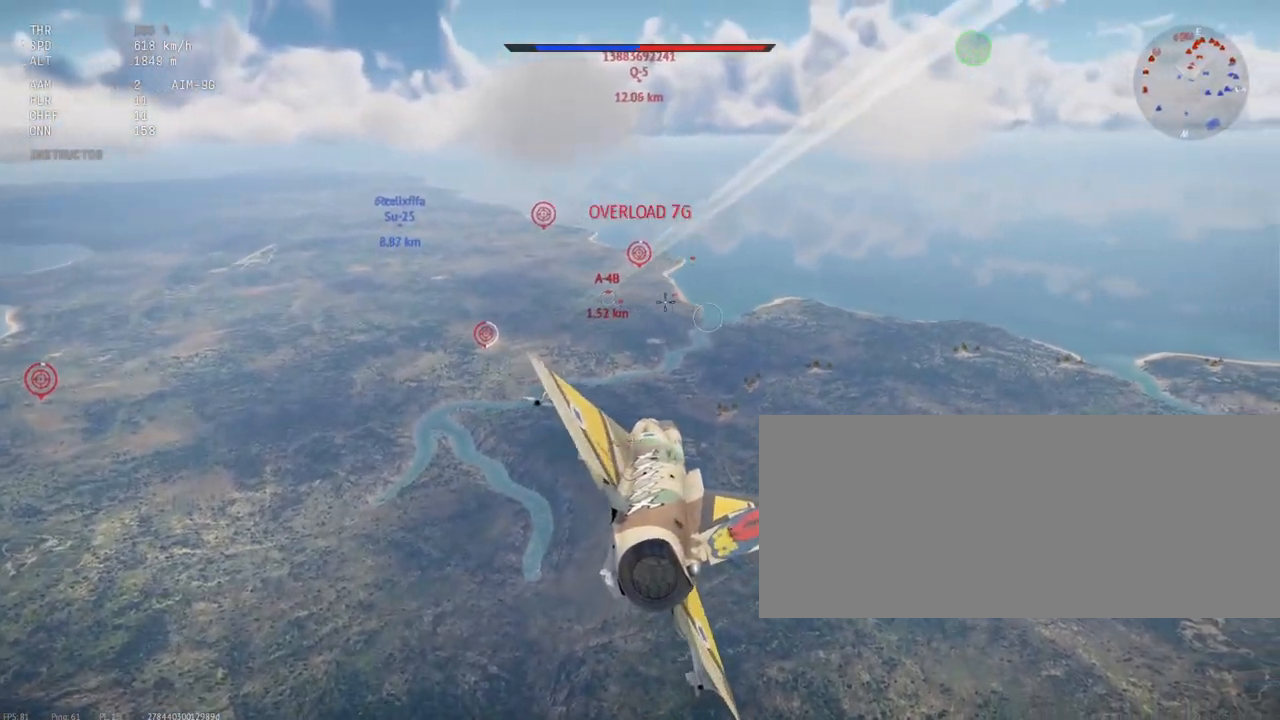
{"keys": ["shift_l"], "mouse": [], "events": []}
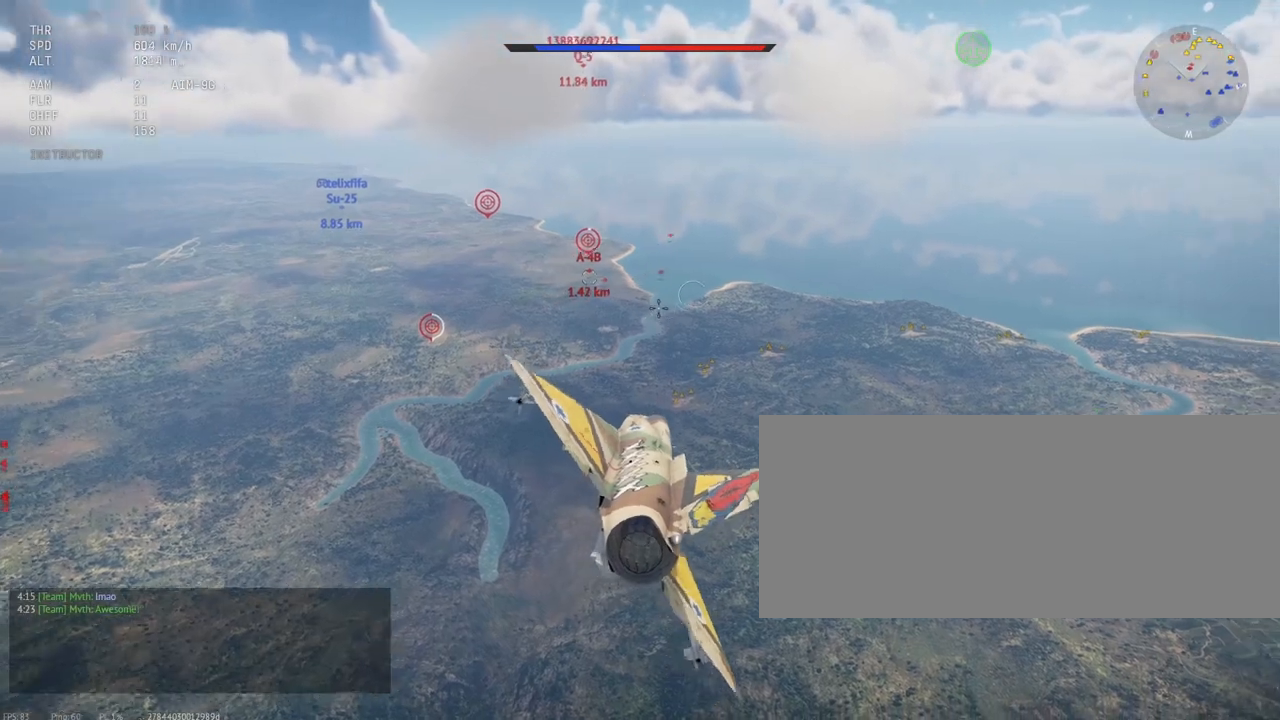
{"keys": ["shift_l"], "mouse": [], "events": []}
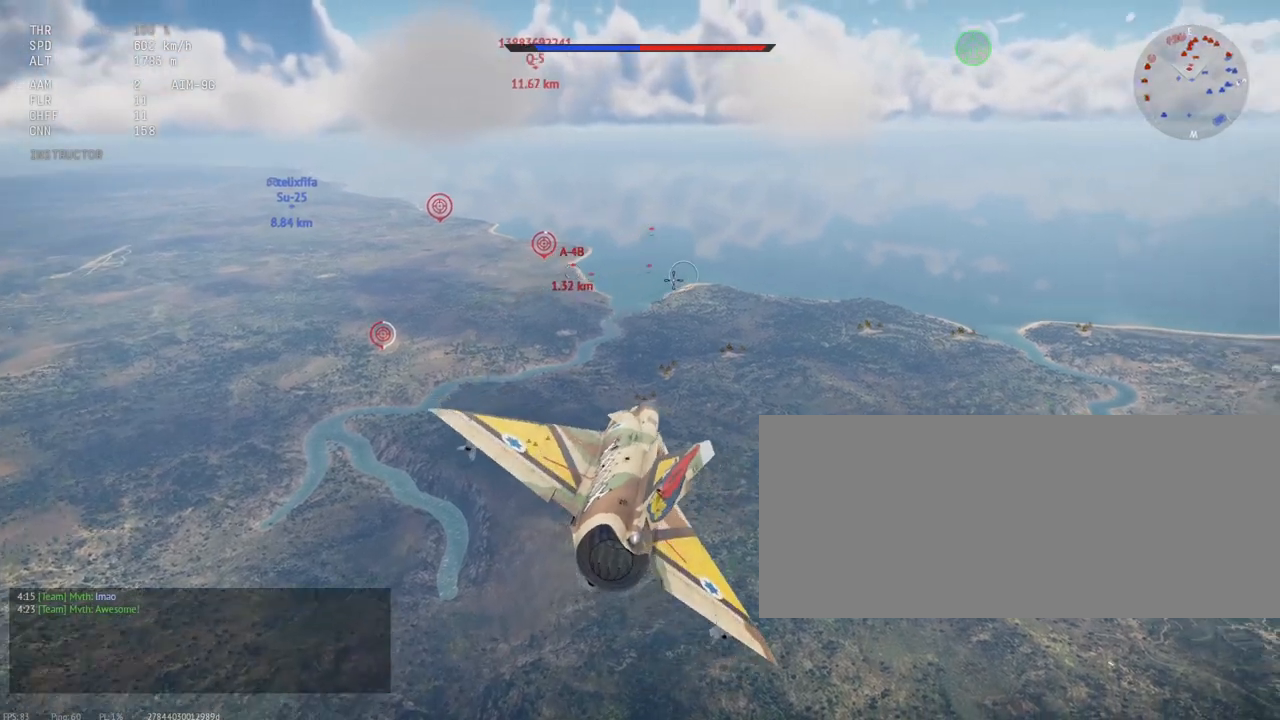
{"keys": ["shift_l"], "mouse": [], "events": []}
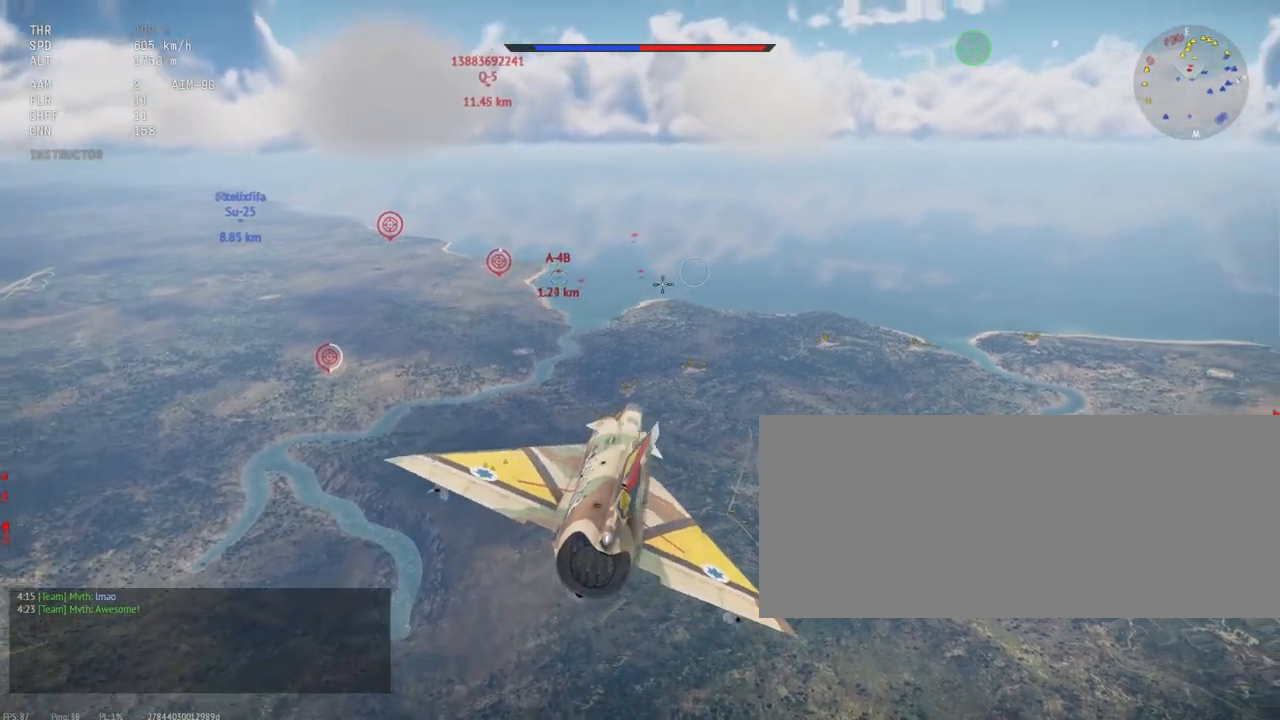
{"keys": ["shift_l"], "mouse": [], "events": []}
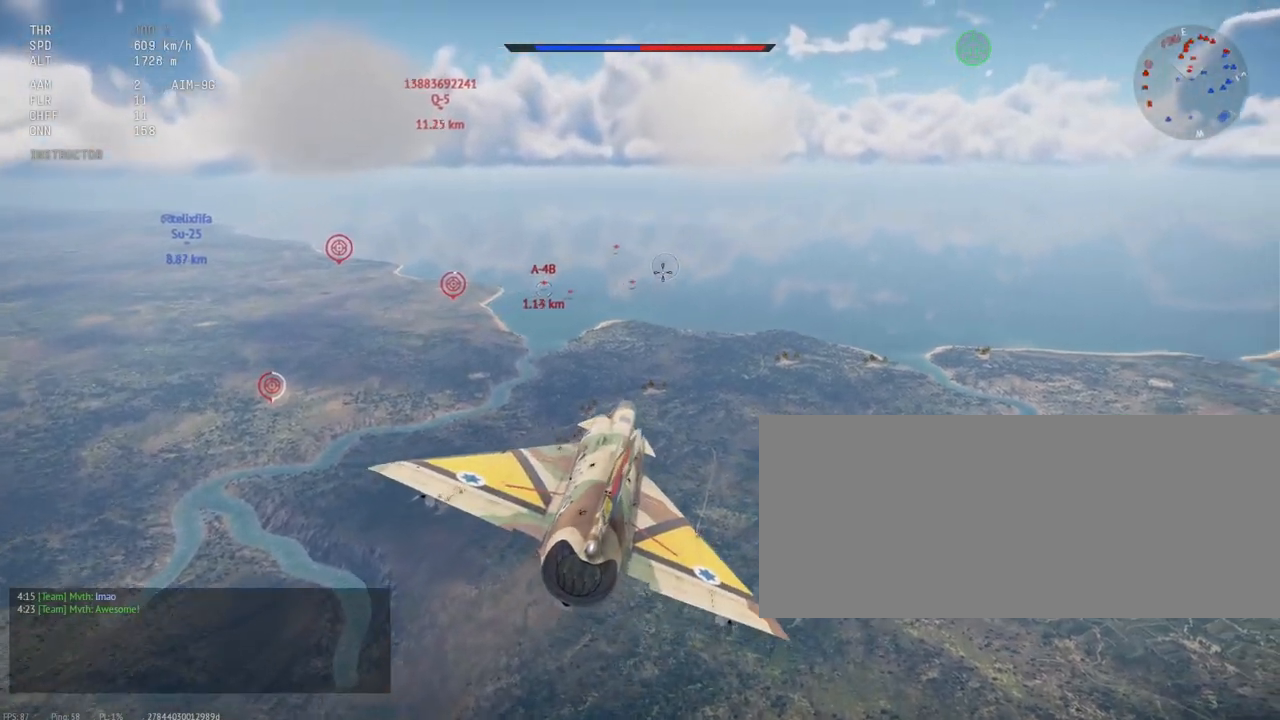
{"keys": ["shift_l"], "mouse": [], "events": []}
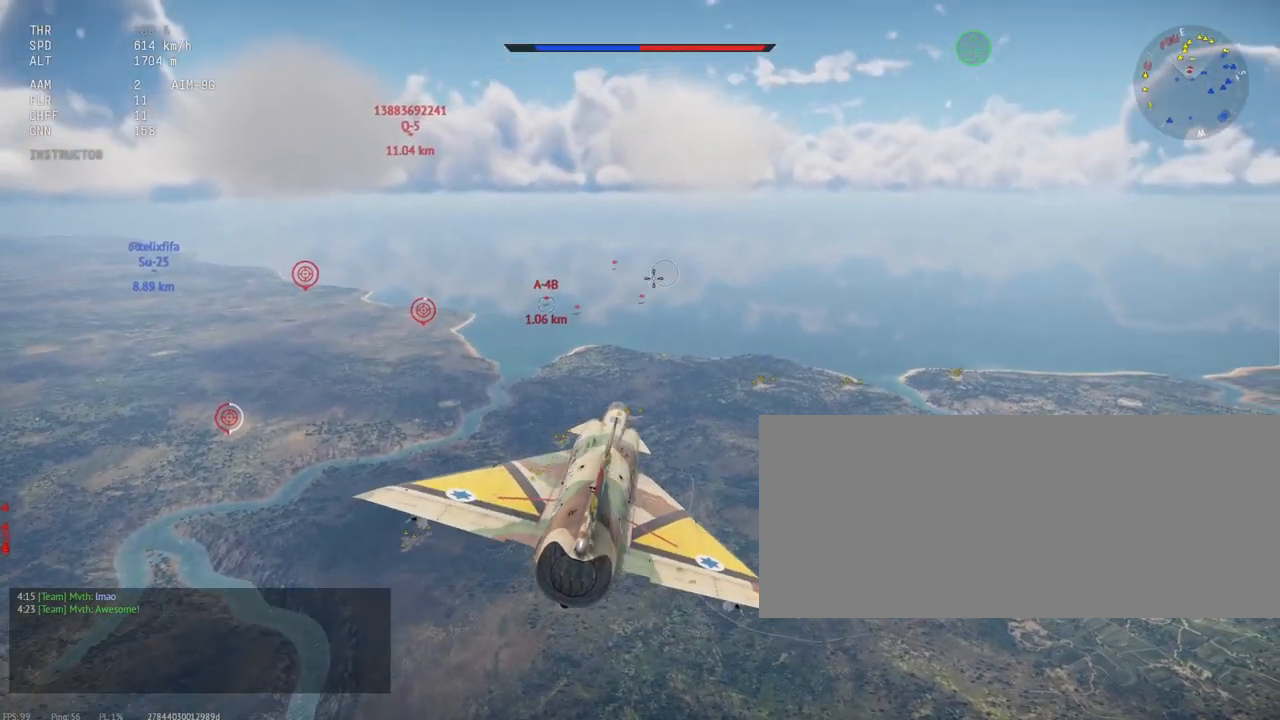
{"keys": ["shift_l"], "mouse": [], "events": []}
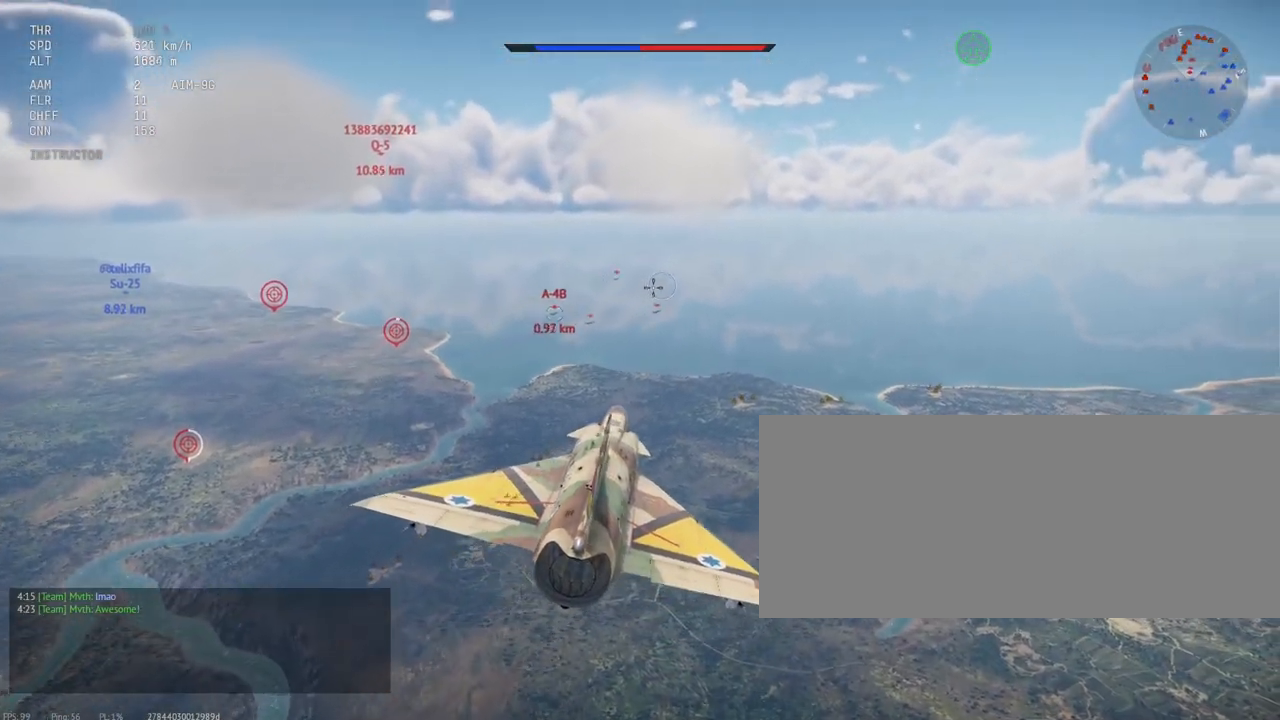
{"keys": ["shift_l"], "mouse": [], "events": []}
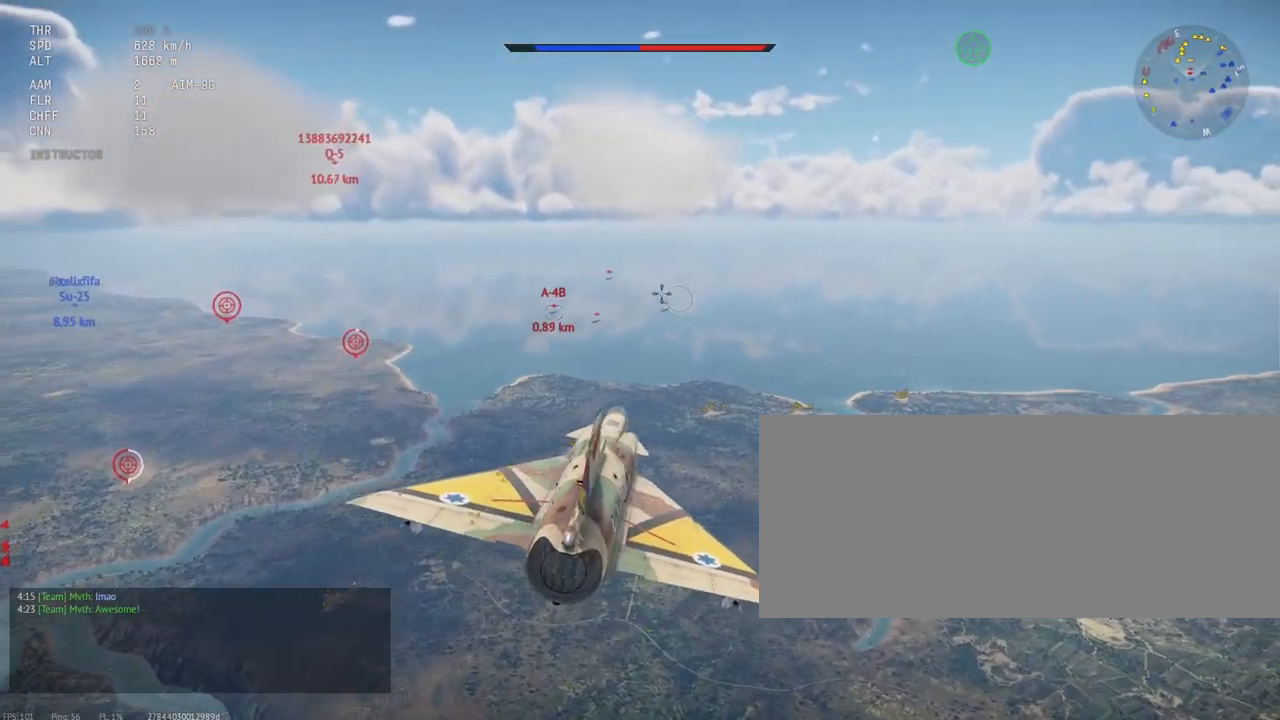
{"keys": ["shift_l"], "mouse": [], "events": []}
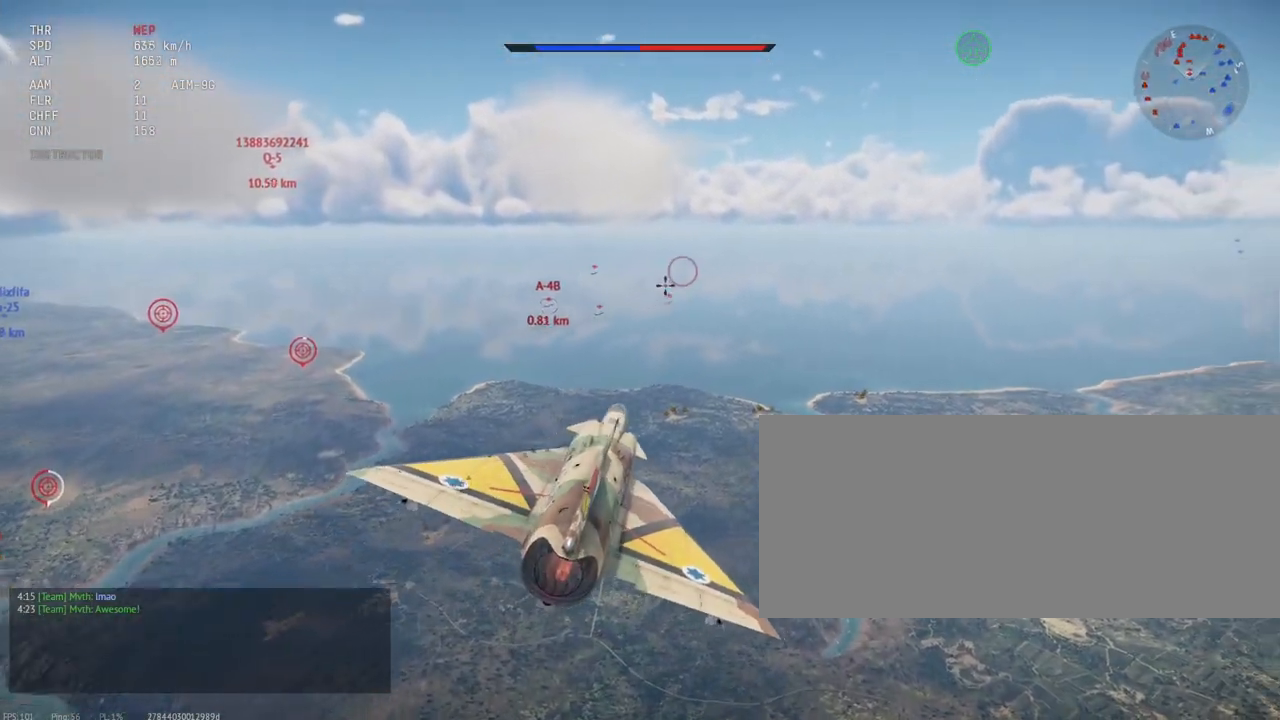
{"keys": ["shift_l"], "mouse": [], "events": []}
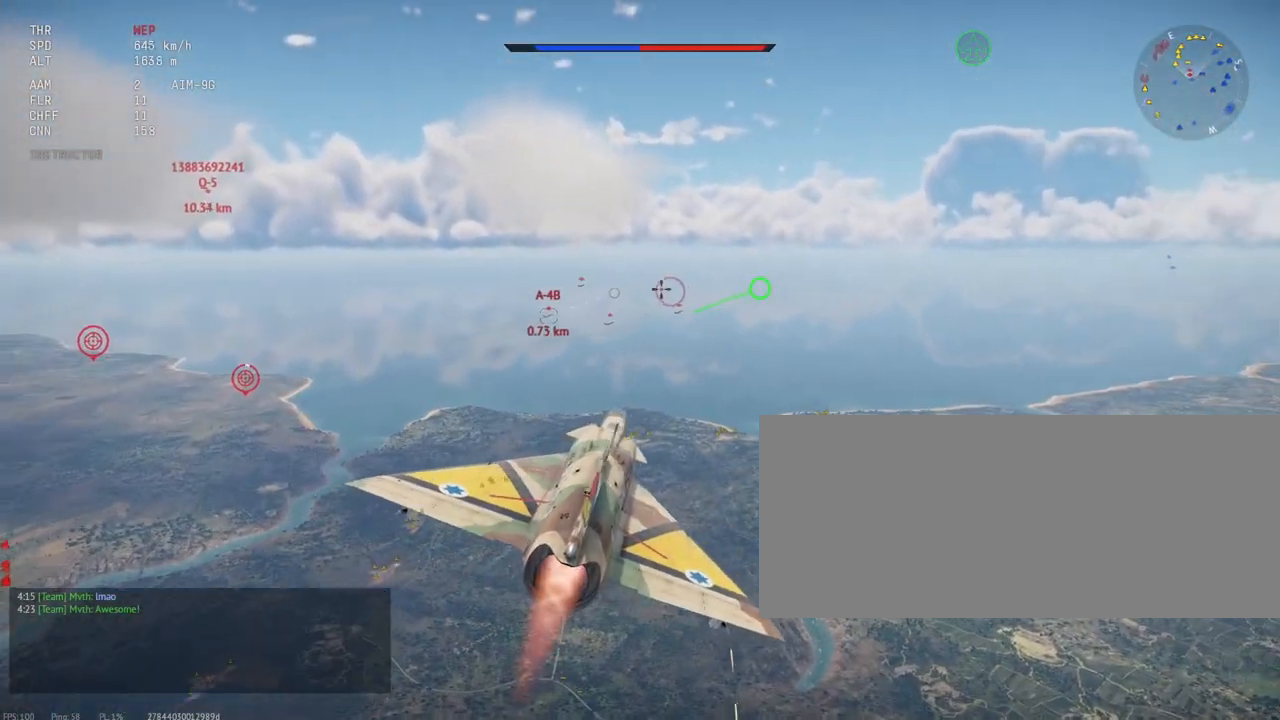
{"keys": ["shift_l"], "mouse": [], "events": []}
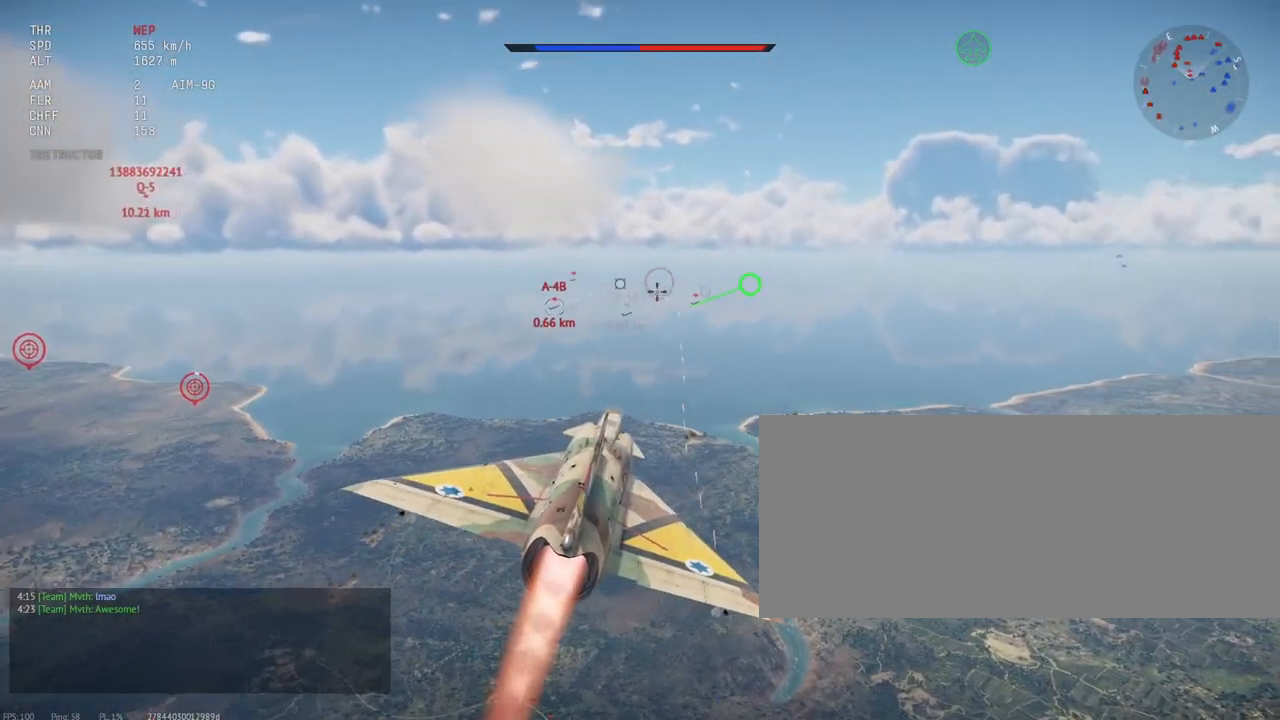
{"keys": ["shift_l"], "mouse": [], "events": [[67, "mouse_left", "down"], [500, "mouse_left", "up"]]}
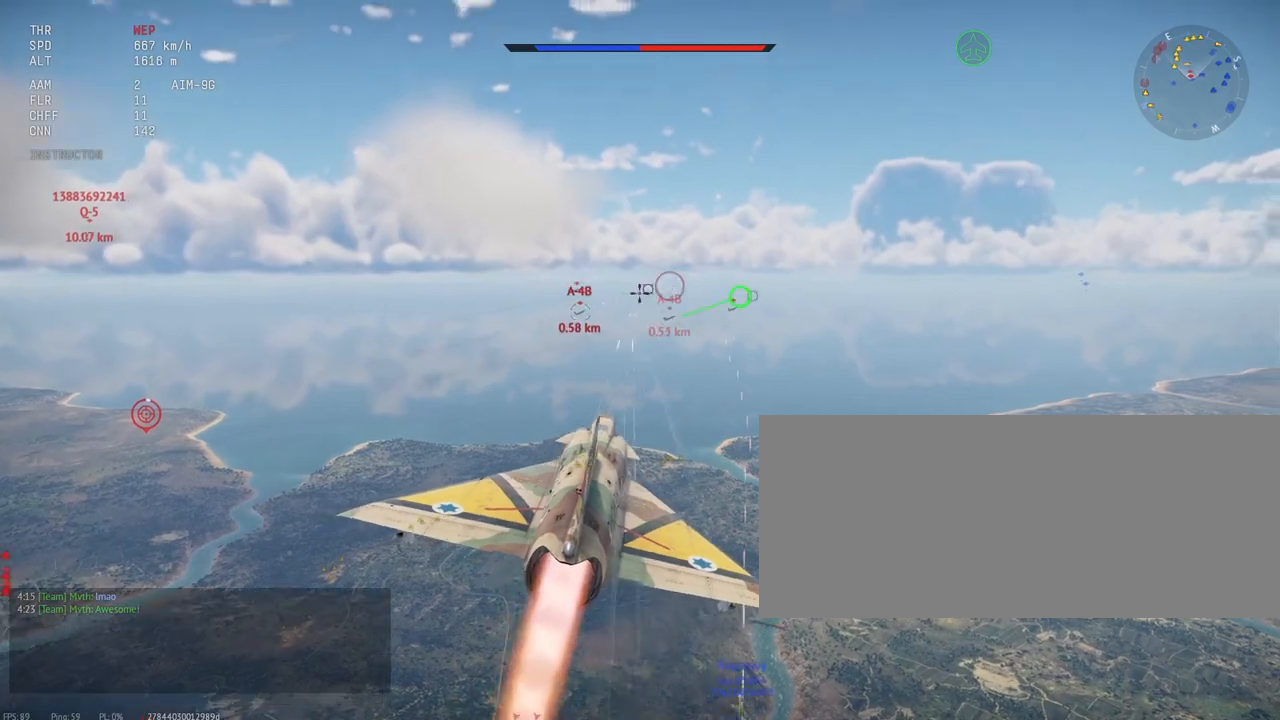
{"keys": ["shift_l"], "mouse": ["left"], "events": [[167, "mouse_left", "down"]]}
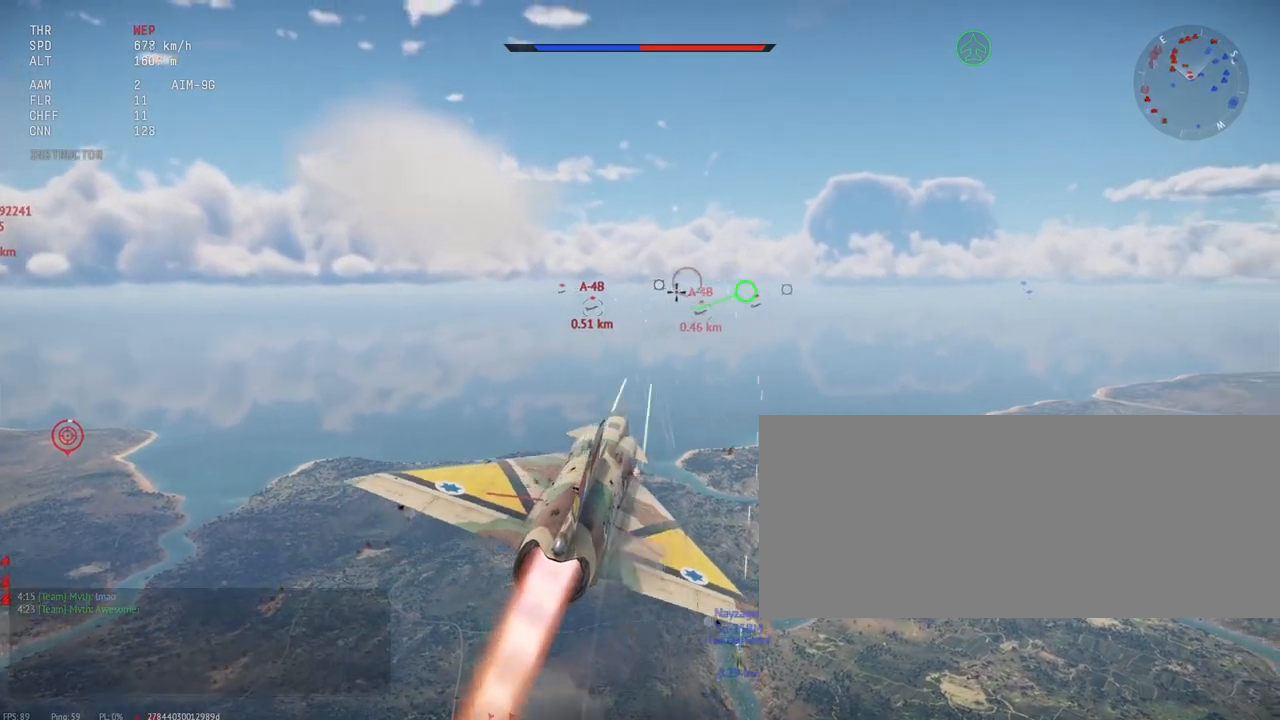
{"keys": ["shift_l"], "mouse": [], "events": [[333, "mouse_left", "up"]]}
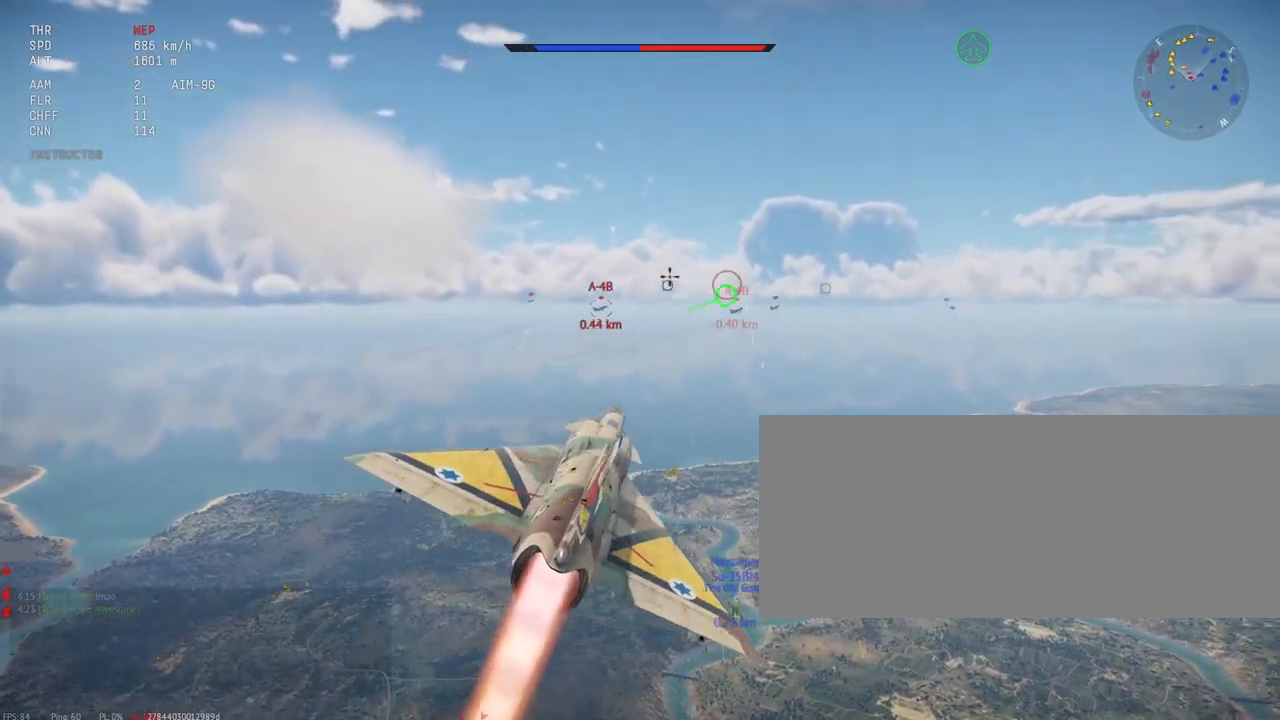
{"keys": ["shift_l"], "mouse": ["left"], "events": [[83, "mouse_left", "down"]]}
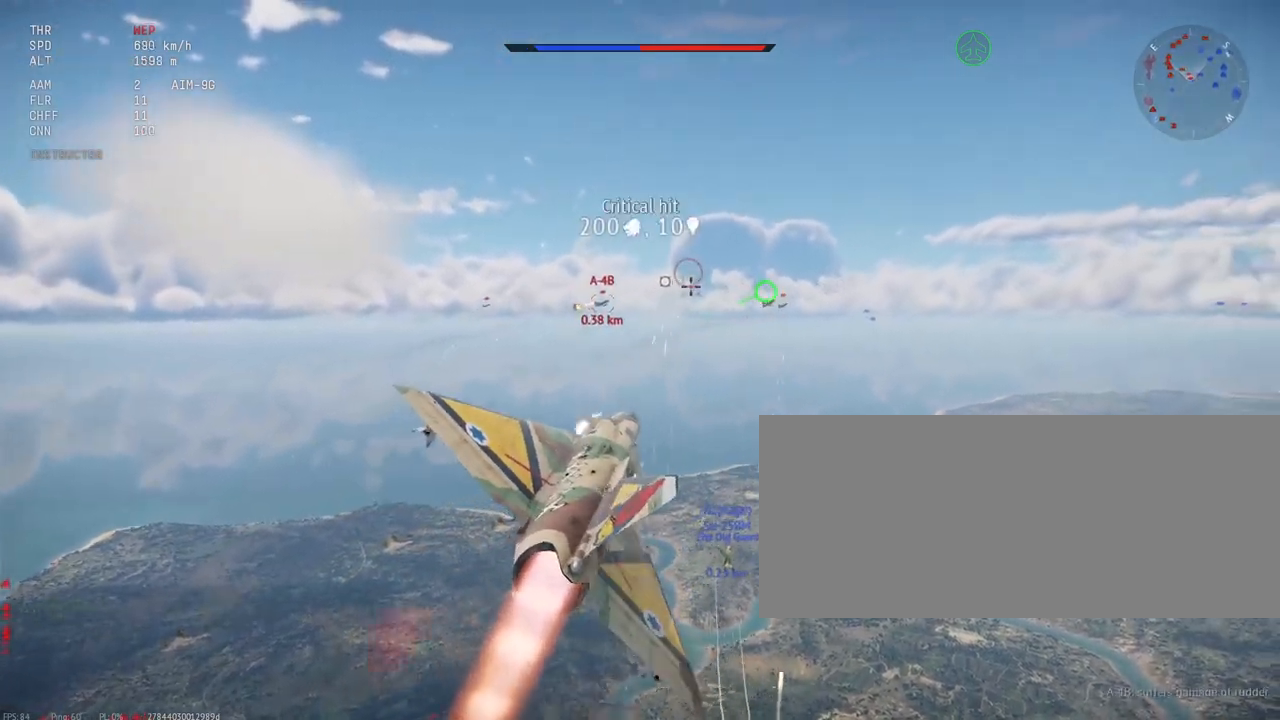
{"keys": ["shift_l"], "mouse": [], "events": [[317, "mouse_left", "up"]]}
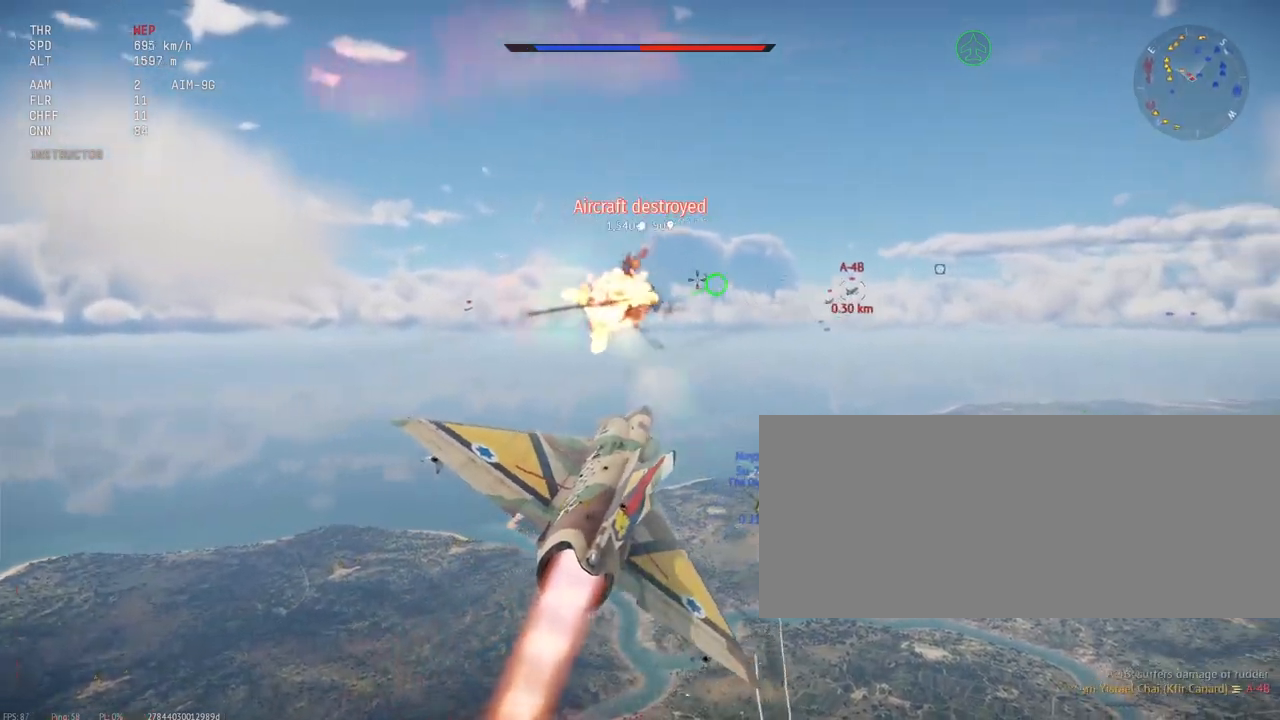
{"keys": ["shift_l"], "mouse": [], "events": []}
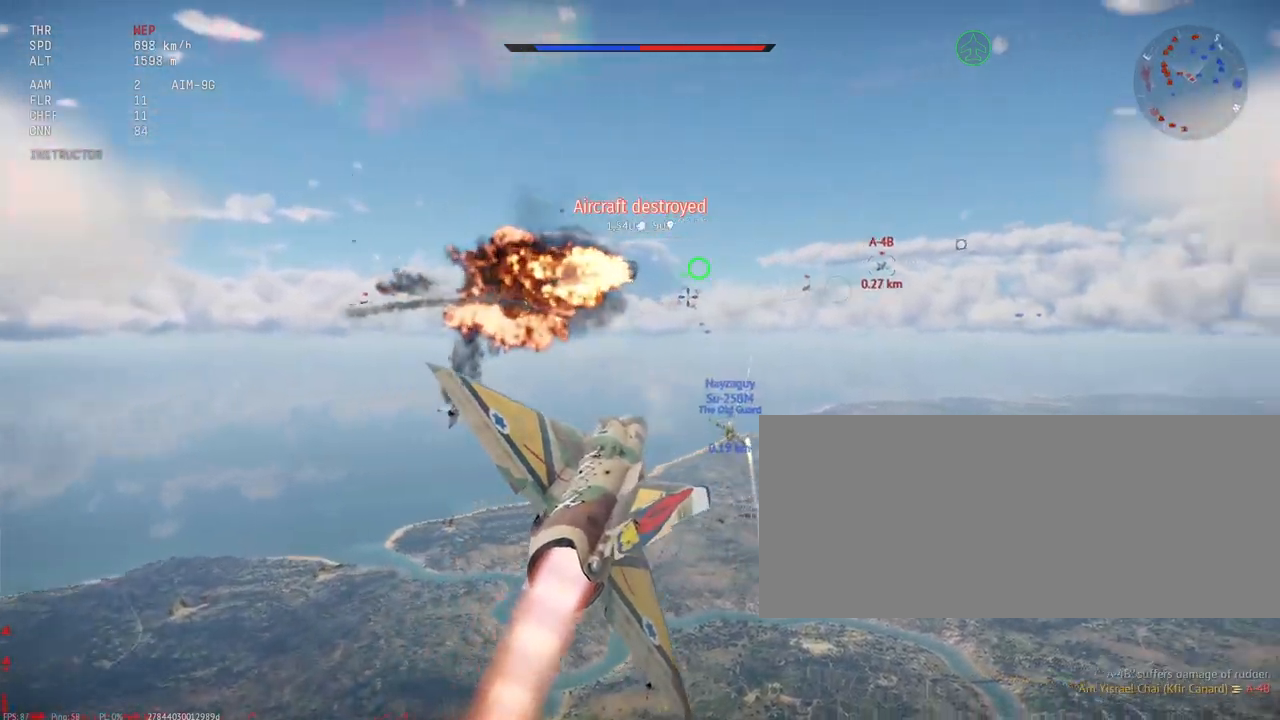
{"keys": ["shift_l"], "mouse": [], "events": [[50, "x", "down"], [167, "x", "up"]]}
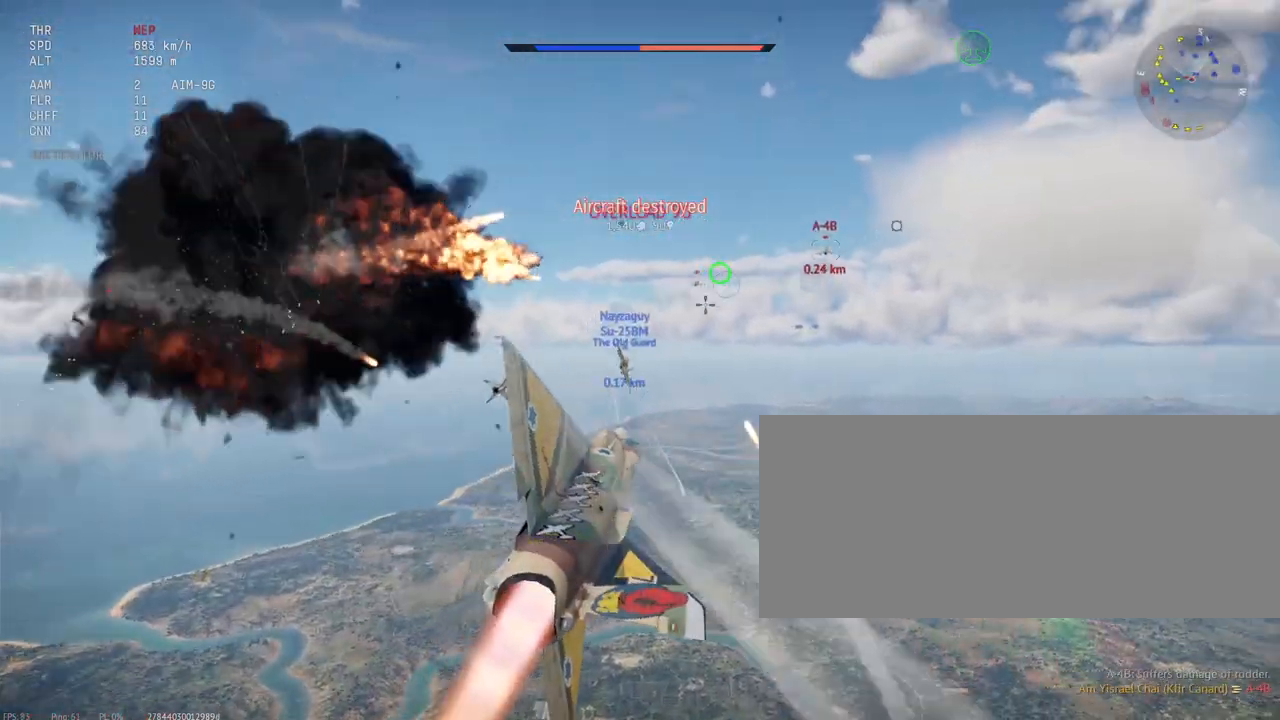
{"keys": ["shift_l"], "mouse": [], "events": [[67, "x", "down"], [167, "x", "up"]]}
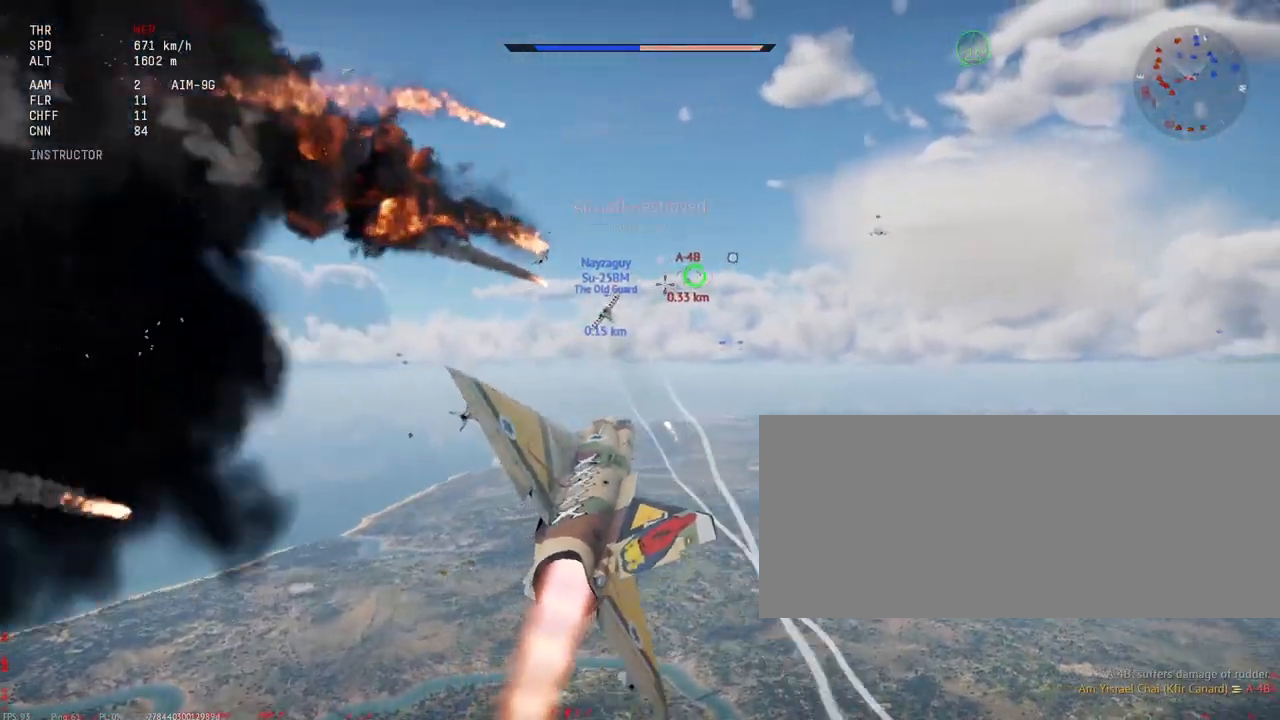
{"keys": ["shift_l"], "mouse": [], "events": []}